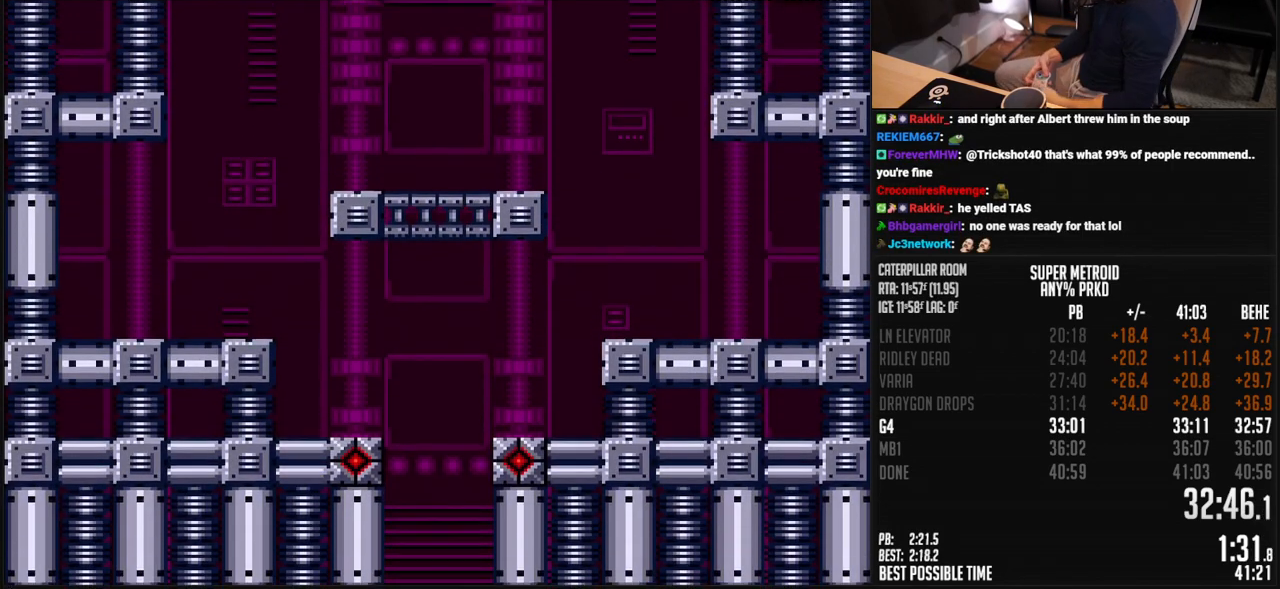
Gameplay with a controller (Nintendo layout); each line is a JSON object with the inputs held at the frame after it. "events" lists button and stick changes between this image and that frame as [ms after this image, input, new state], when the widget could be followed in between. Not read: L3 R3.
{"buttons": ["B"], "events": [[367, "B", "down"]]}
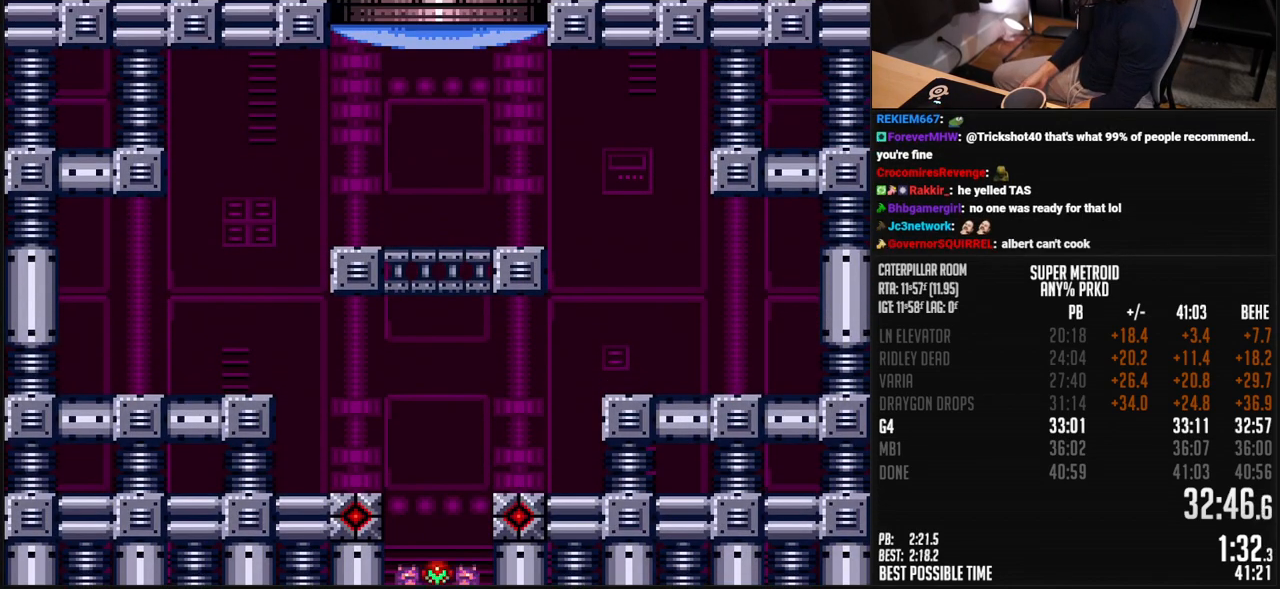
{"buttons": ["B", "R1", "DPAD_RIGHT"], "events": [[351, "DPAD_RIGHT", "down"], [501, "R1", "down"]]}
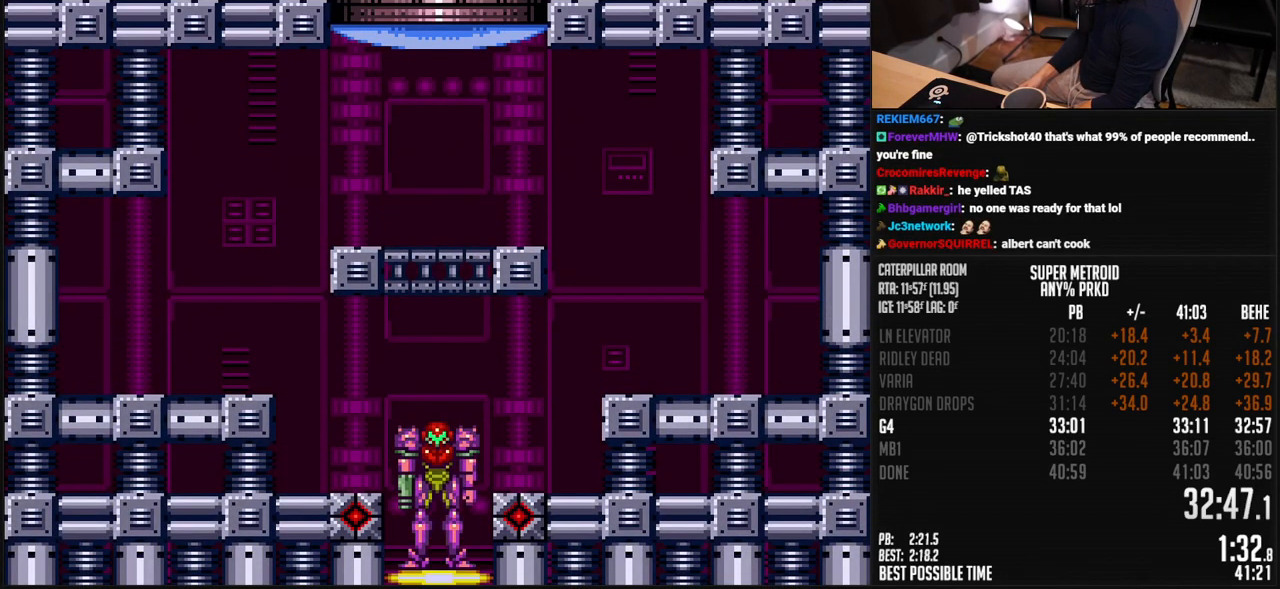
{"buttons": ["B", "DPAD_RIGHT"], "events": [[50, "R1", "up"], [117, "R1", "down"], [167, "R1", "up"]]}
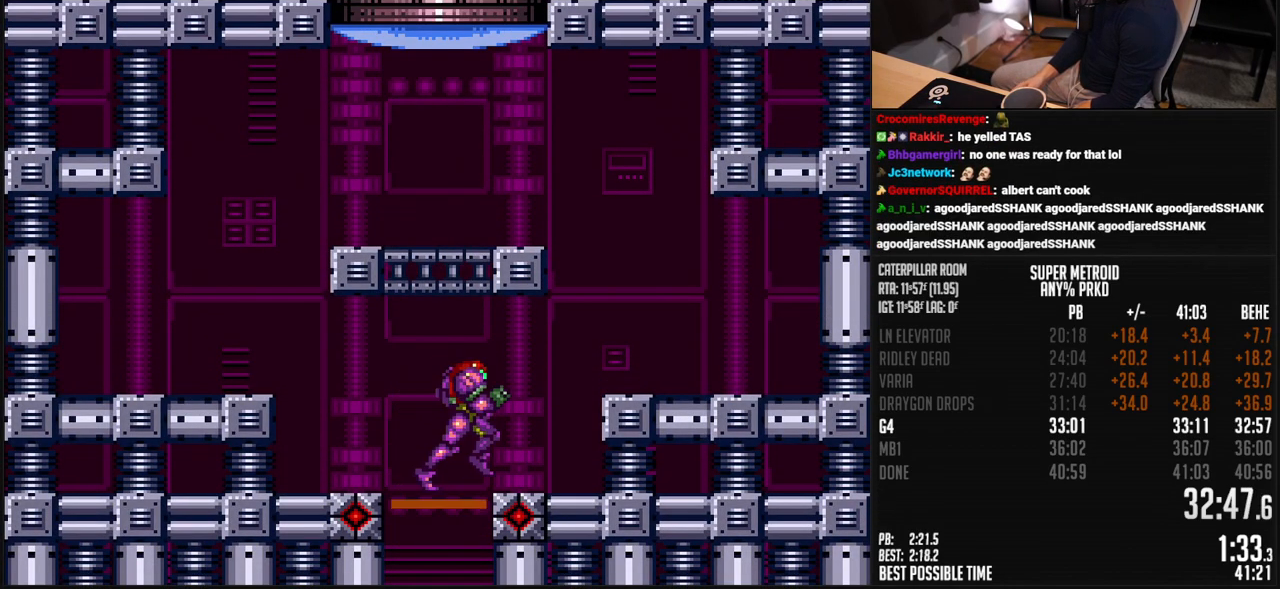
{"buttons": ["A", "B", "DPAD_LEFT"], "events": [[100, "DPAD_RIGHT", "up"], [100, "DPAD_UP", "down"], [167, "X", "down"], [234, "DPAD_RIGHT", "down"], [250, "DPAD_UP", "up"], [250, "X", "up"], [334, "A", "down"], [367, "DPAD_RIGHT", "up"], [434, "DPAD_LEFT", "down"]]}
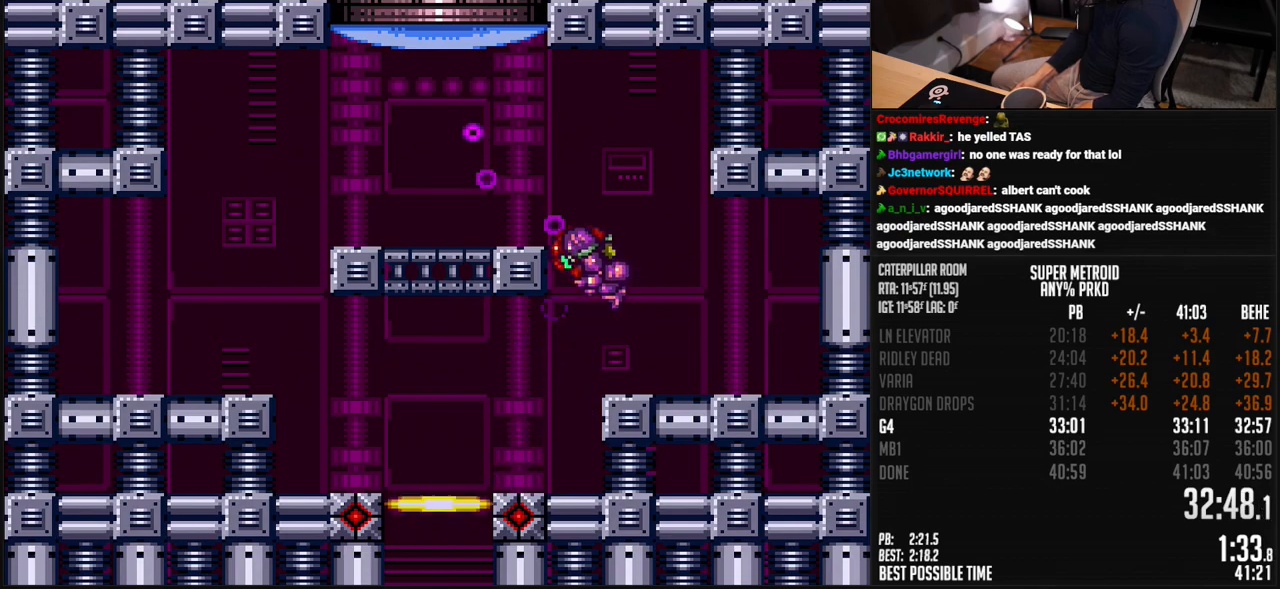
{"buttons": ["A", "B", "DPAD_LEFT"], "events": [[83, "A", "up"], [100, "B", "up"], [167, "B", "down"], [200, "X", "down"], [267, "L1", "down"], [267, "X", "up"], [334, "L1", "up"], [468, "A", "down"]]}
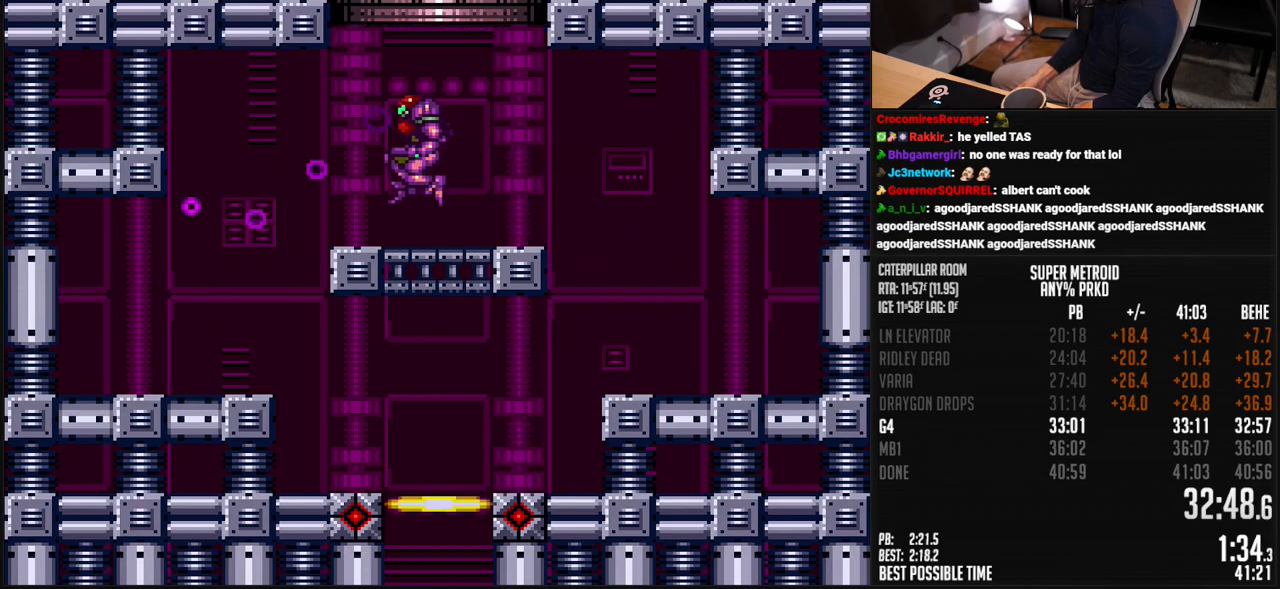
{"buttons": ["A", "B"], "events": [[17, "DPAD_LEFT", "up"], [34, "DPAD_RIGHT", "down"], [117, "DPAD_RIGHT", "up"]]}
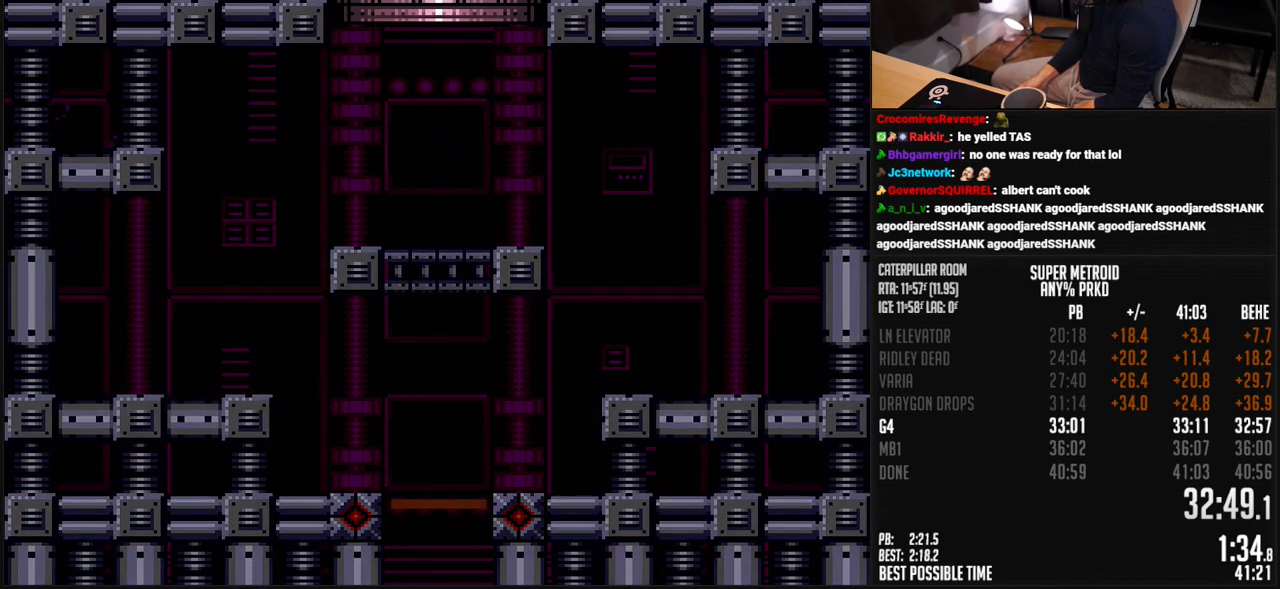
{"buttons": [], "events": [[234, "A", "up"], [268, "B", "up"]]}
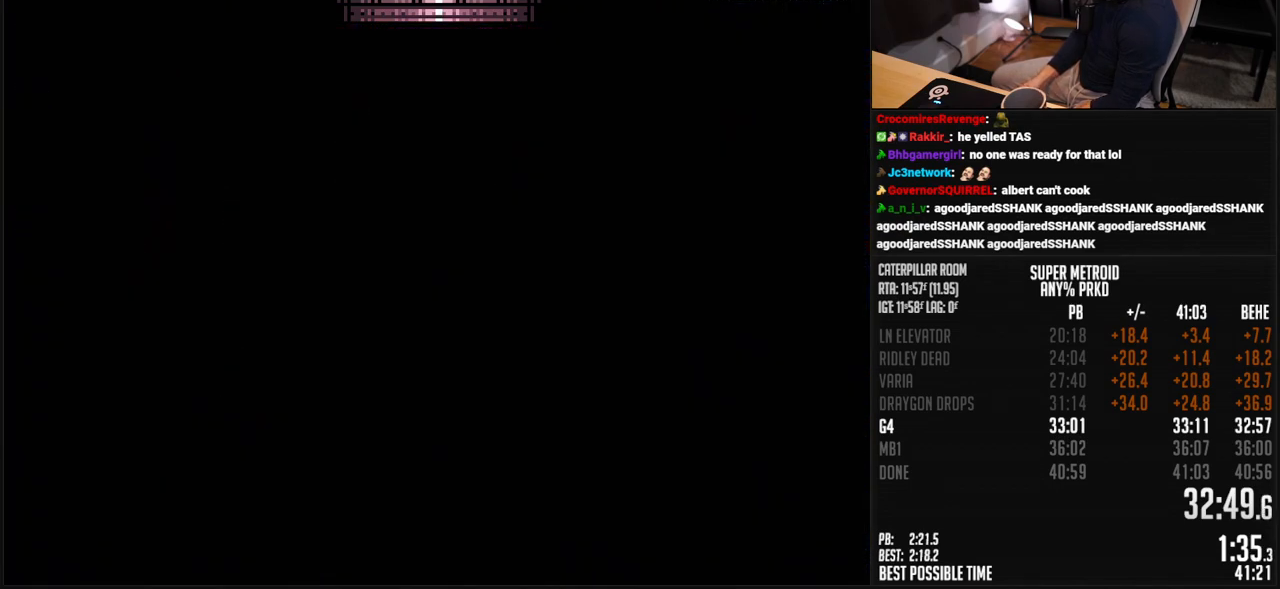
{"buttons": ["B"], "events": [[101, "B", "down"]]}
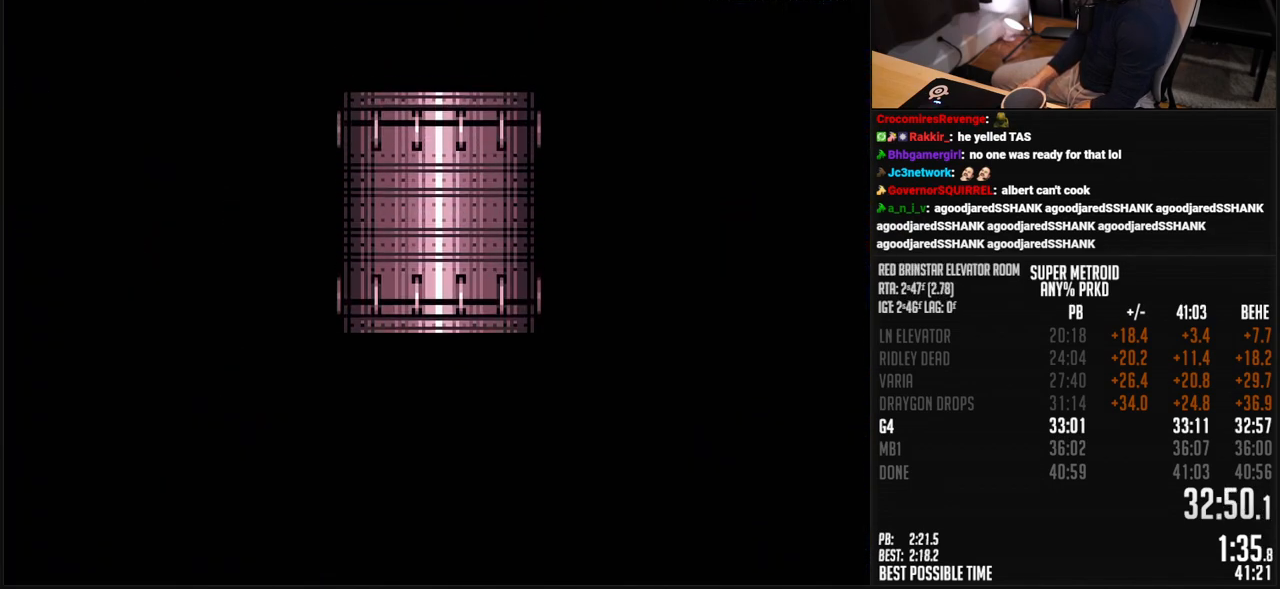
{"buttons": ["B", "R1"], "events": [[284, "R1", "down"], [385, "R1", "up"], [451, "R1", "down"]]}
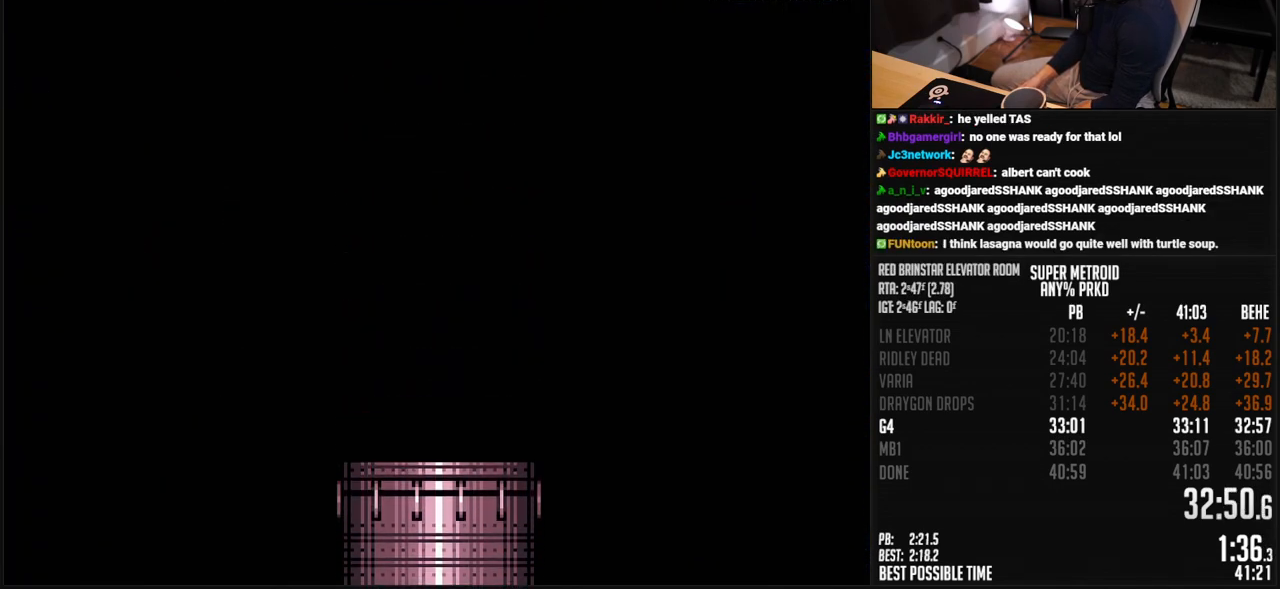
{"buttons": ["A", "B"], "events": [[33, "R1", "up"], [200, "A", "down"]]}
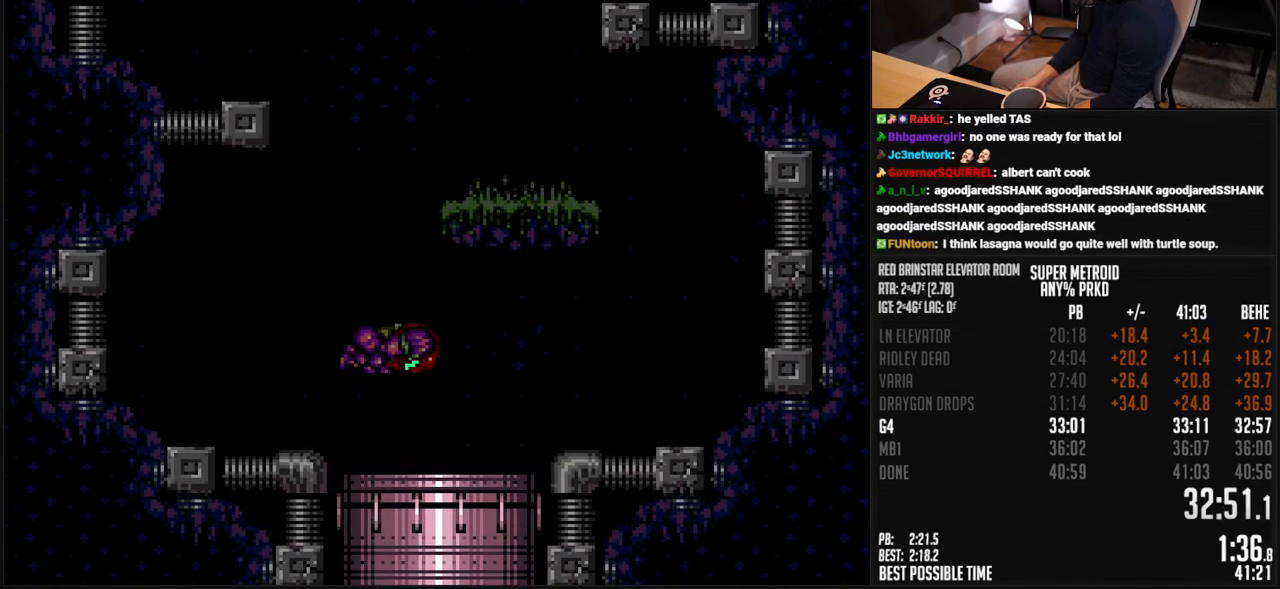
{"buttons": ["B", "DPAD_RIGHT"], "events": [[300, "DPAD_RIGHT", "down"], [501, "A", "up"]]}
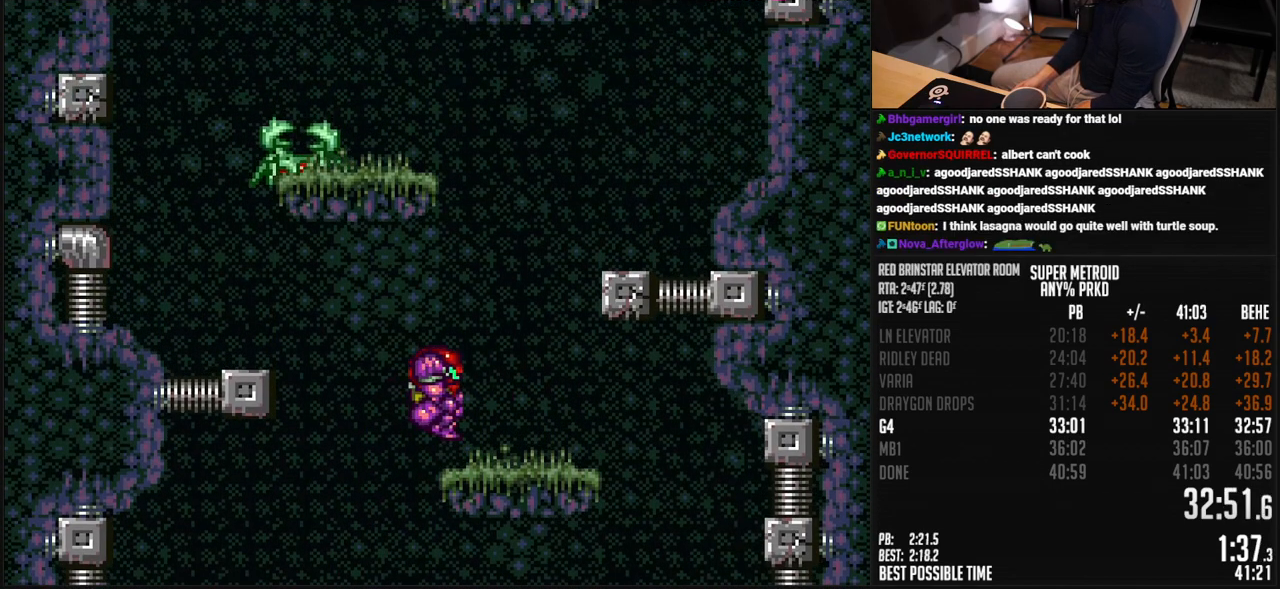
{"buttons": ["A", "B", "X", "DPAD_LEFT"], "events": [[16, "B", "up"], [100, "DPAD_RIGHT", "up"], [100, "DPAD_UP", "down"], [150, "B", "down"], [183, "X", "down"], [250, "A", "down"], [267, "DPAD_UP", "up"], [367, "DPAD_LEFT", "down"]]}